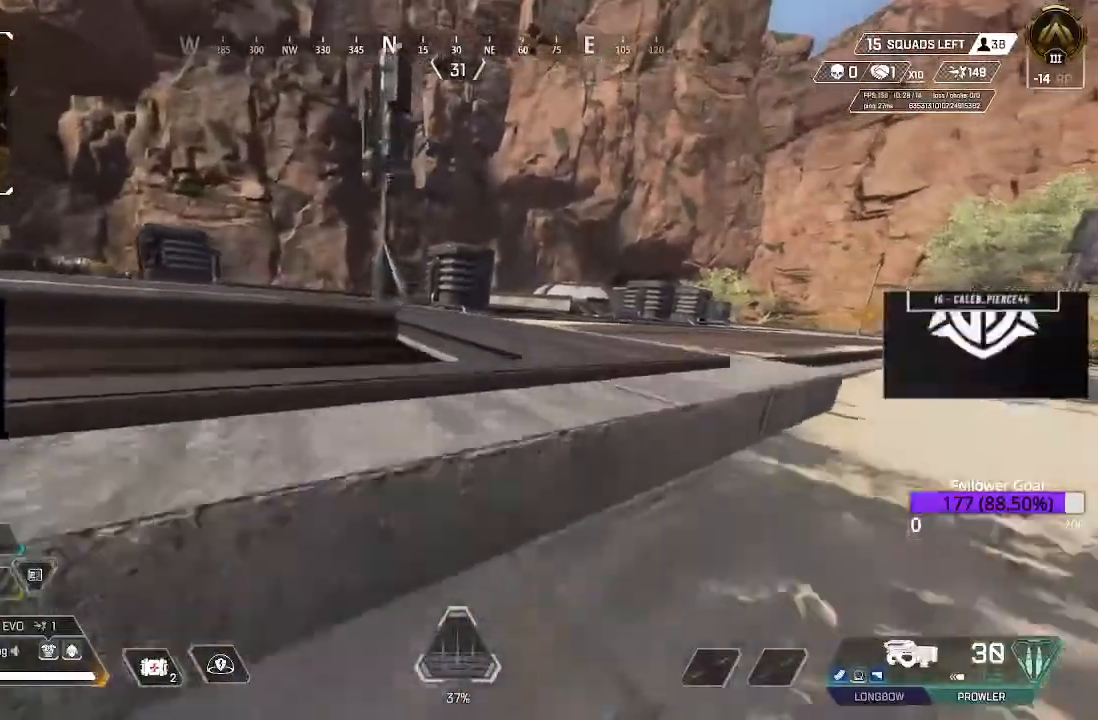
Gameplay with a controller (Xbox layout); each line is a JSON object with the inputs held at the frame after it (dt_ms = milliseconds from this image to that frame). "events" lists button and stick changes between this image and that frame as [ms after this image, input, new state], when the widget could be followed in between.
{"dt_ms": 500, "buttons": [], "left_stick": "up", "right_stick": "center"}
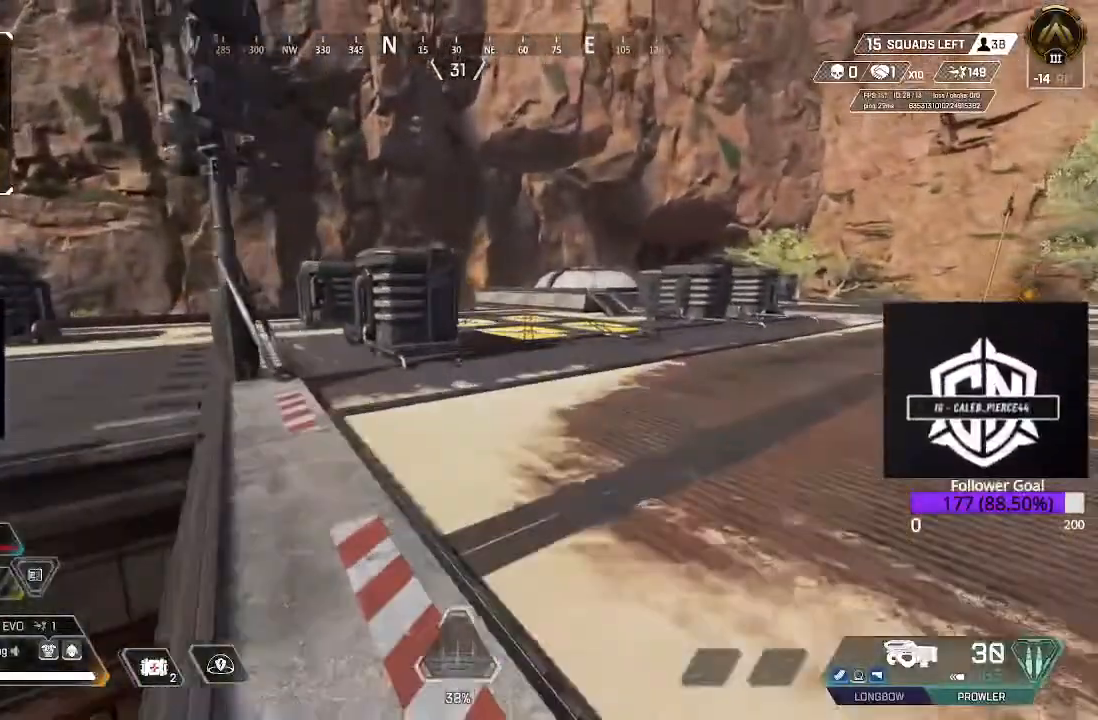
{"dt_ms": 500, "buttons": [], "left_stick": "up", "right_stick": "center", "events": [[133, "L3", "down"], [250, "right_stick", "left"], [317, "L3", "up"], [483, "right_stick", "center"]]}
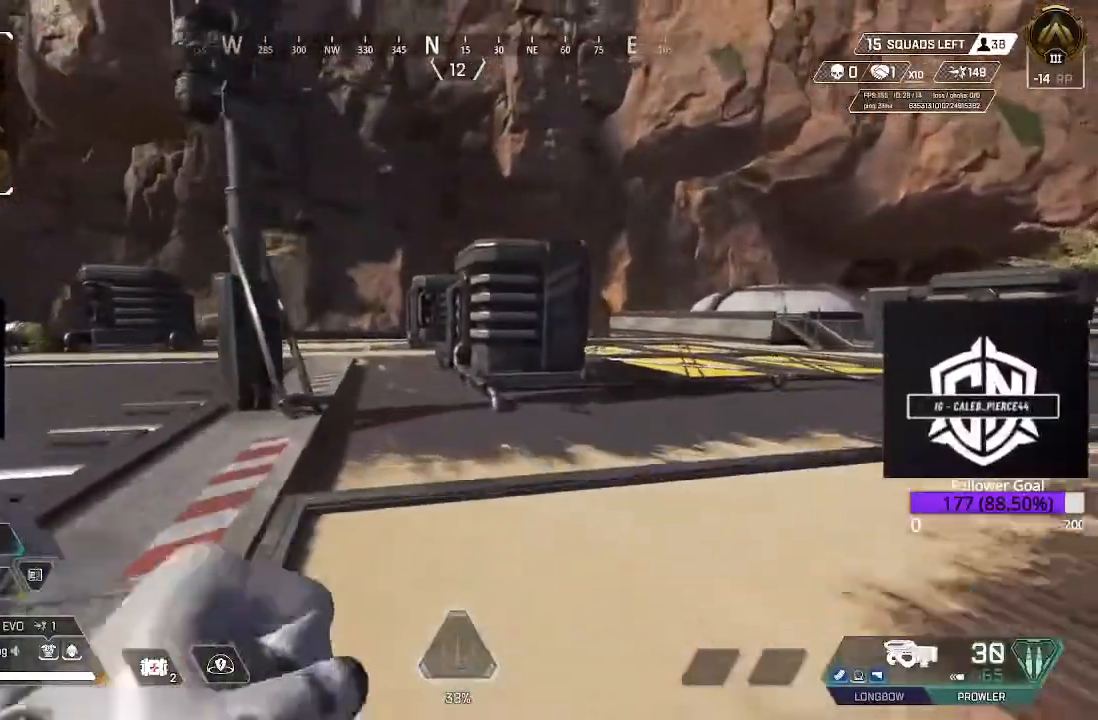
{"dt_ms": 500, "buttons": [], "left_stick": "up", "right_stick": "center", "events": [[67, "L3", "down"], [267, "L3", "up"]]}
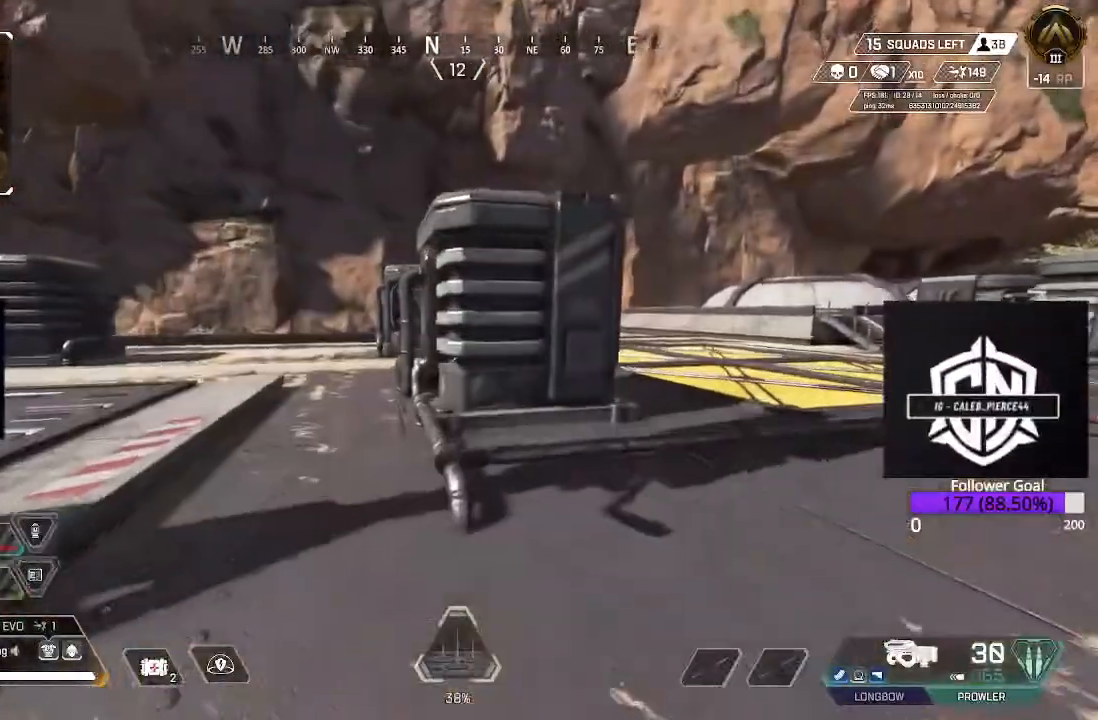
{"dt_ms": 500, "buttons": [], "left_stick": "up", "right_stick": "center", "events": [[67, "L3", "down"], [283, "L3", "up"]]}
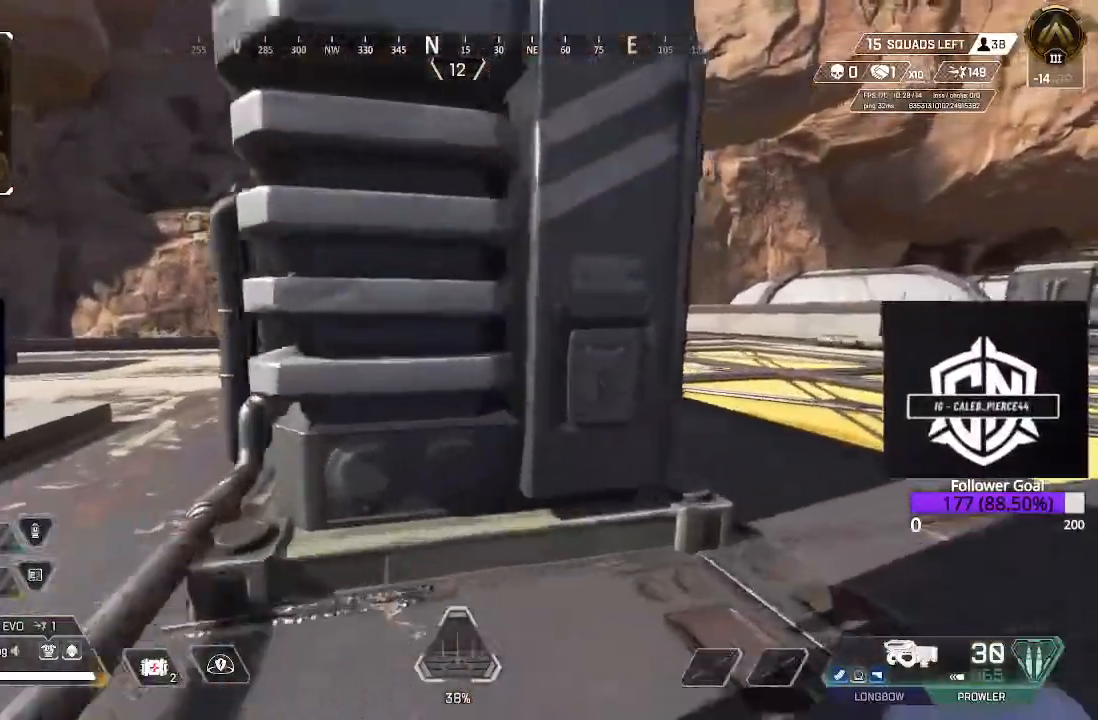
{"dt_ms": 500, "buttons": ["L3"], "left_stick": "up", "right_stick": "center", "events": [[233, "right_stick", "right"], [400, "right_stick", "center"], [483, "L3", "down"]]}
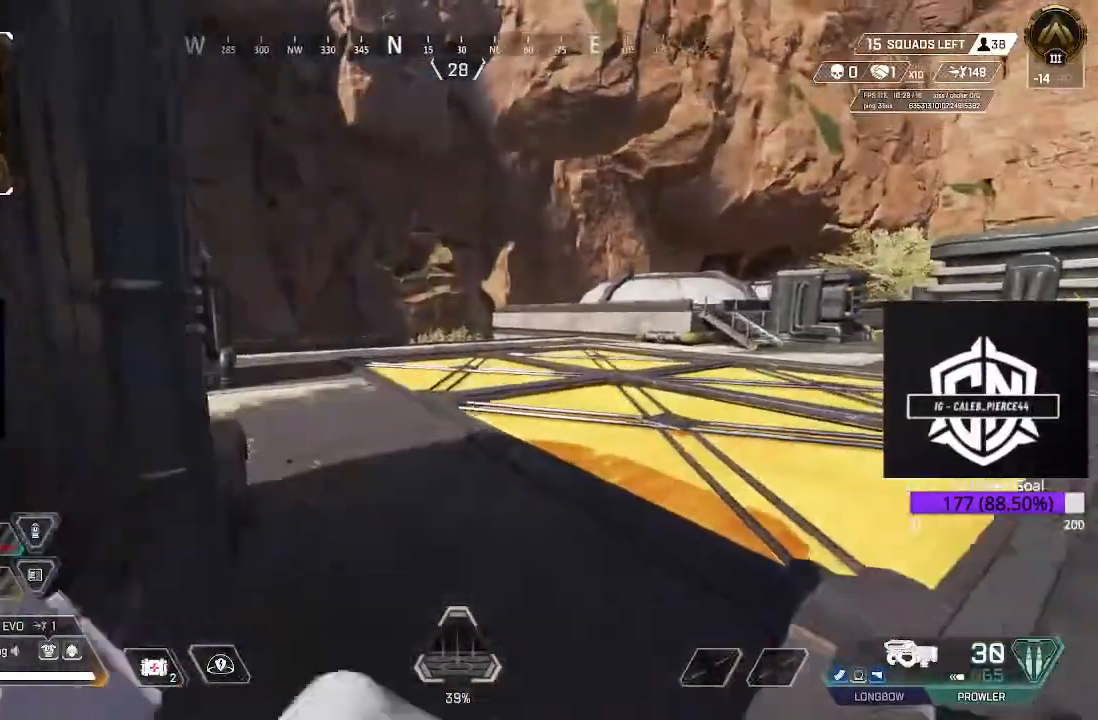
{"dt_ms": 500, "buttons": ["L3"], "left_stick": "up", "right_stick": "center", "events": [[233, "L3", "up"], [450, "L3", "down"]]}
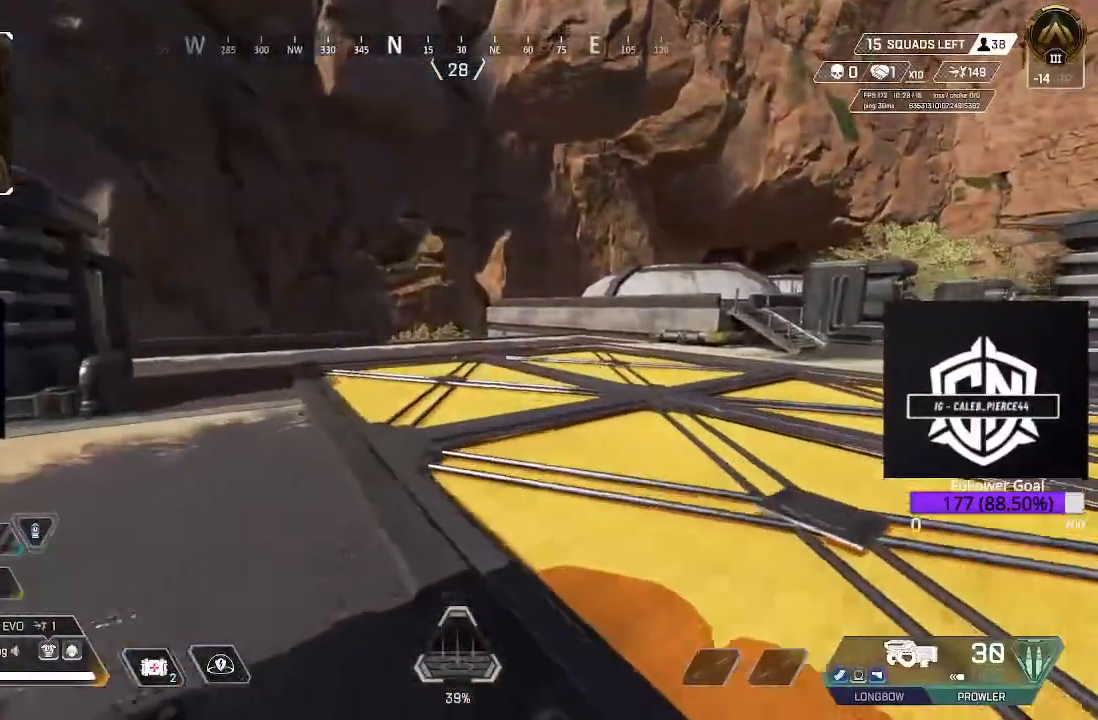
{"dt_ms": 500, "buttons": ["L3"], "left_stick": "up", "right_stick": "center", "events": [[167, "L3", "up"], [450, "L3", "down"]]}
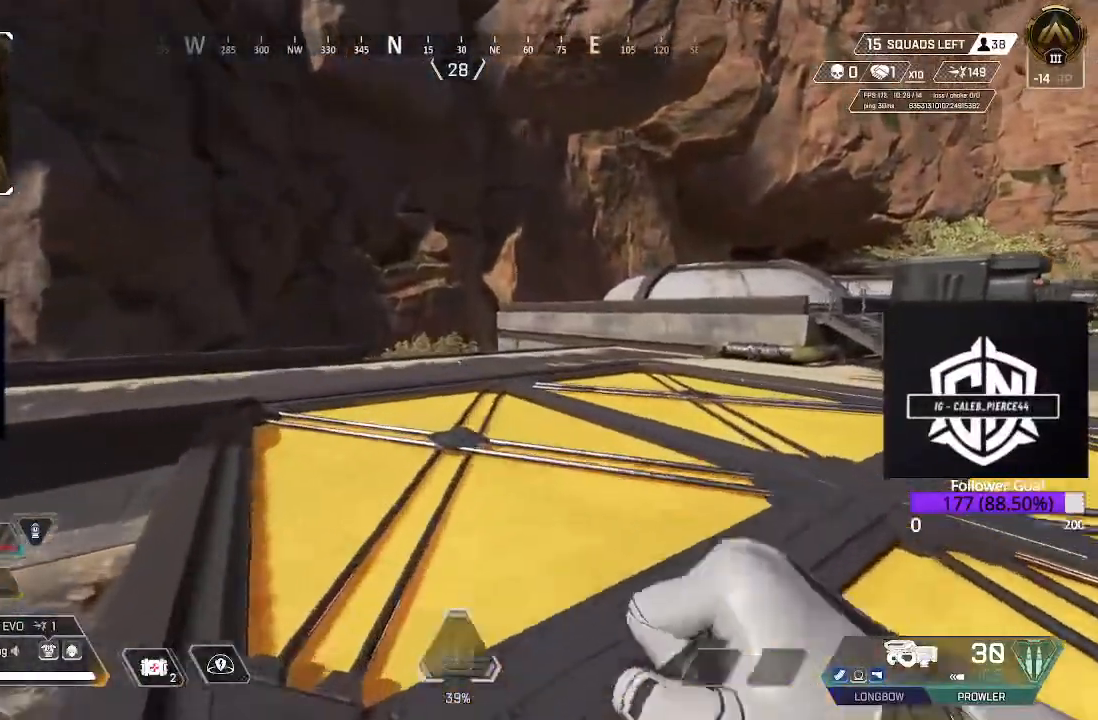
{"dt_ms": 500, "buttons": ["L3"], "left_stick": "up", "right_stick": "center", "events": [[133, "L3", "up"], [383, "L3", "down"]]}
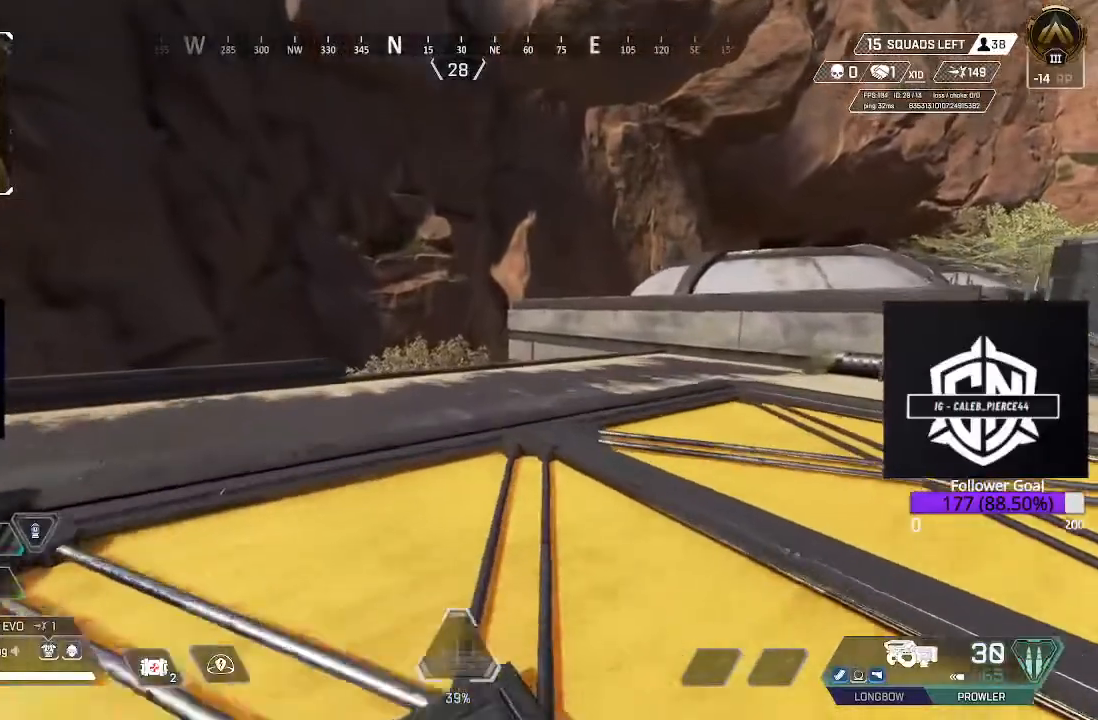
{"dt_ms": 500, "buttons": ["L3"], "left_stick": "up", "right_stick": "center", "events": [[67, "L3", "up"], [150, "right_stick", "right"], [333, "L3", "down"], [333, "right_stick", "center"]]}
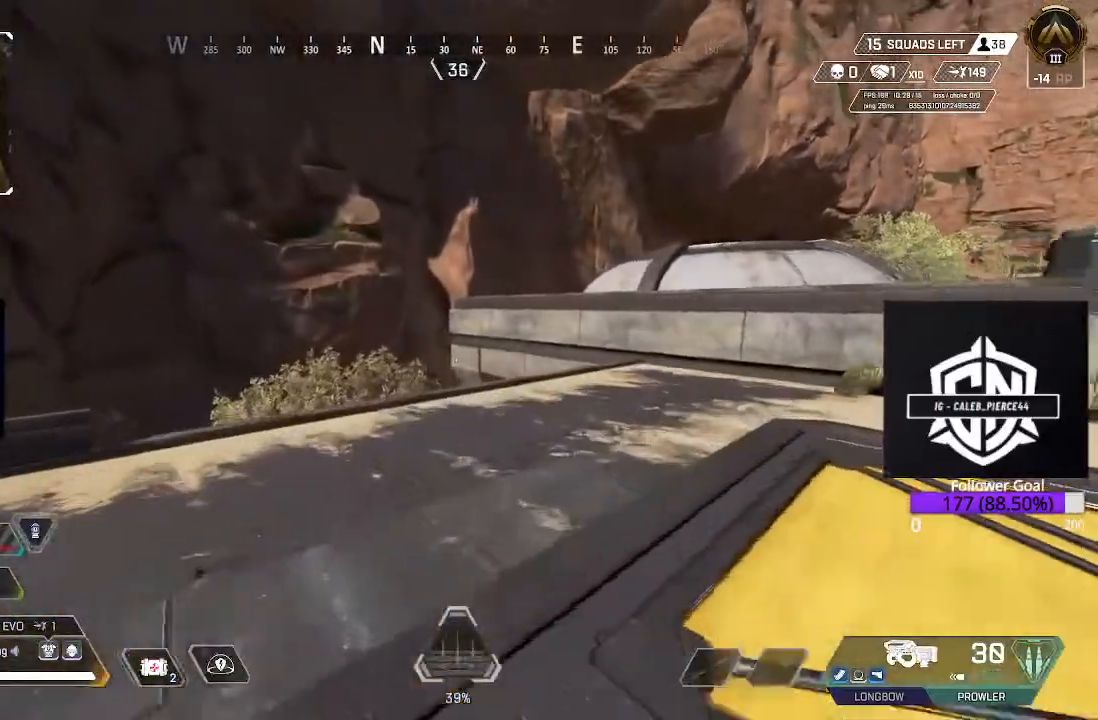
{"dt_ms": 500, "buttons": [], "left_stick": "up", "right_stick": "center", "events": [[17, "L3", "up"]]}
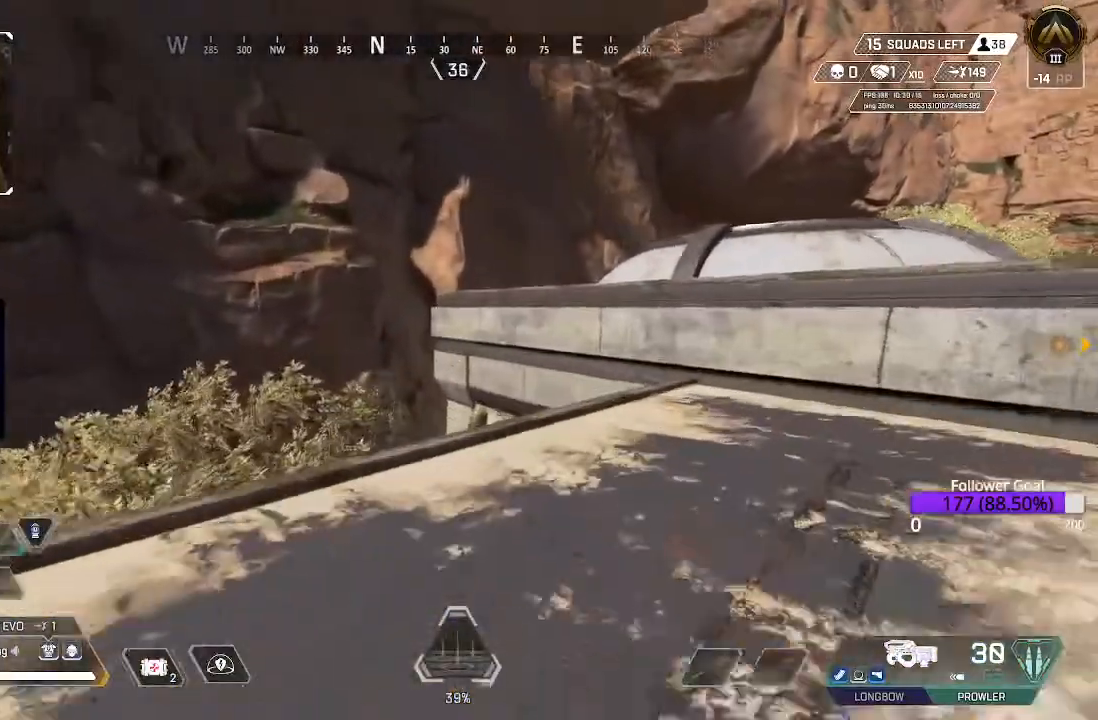
{"dt_ms": 500, "buttons": [], "left_stick": "up", "right_stick": "center", "events": []}
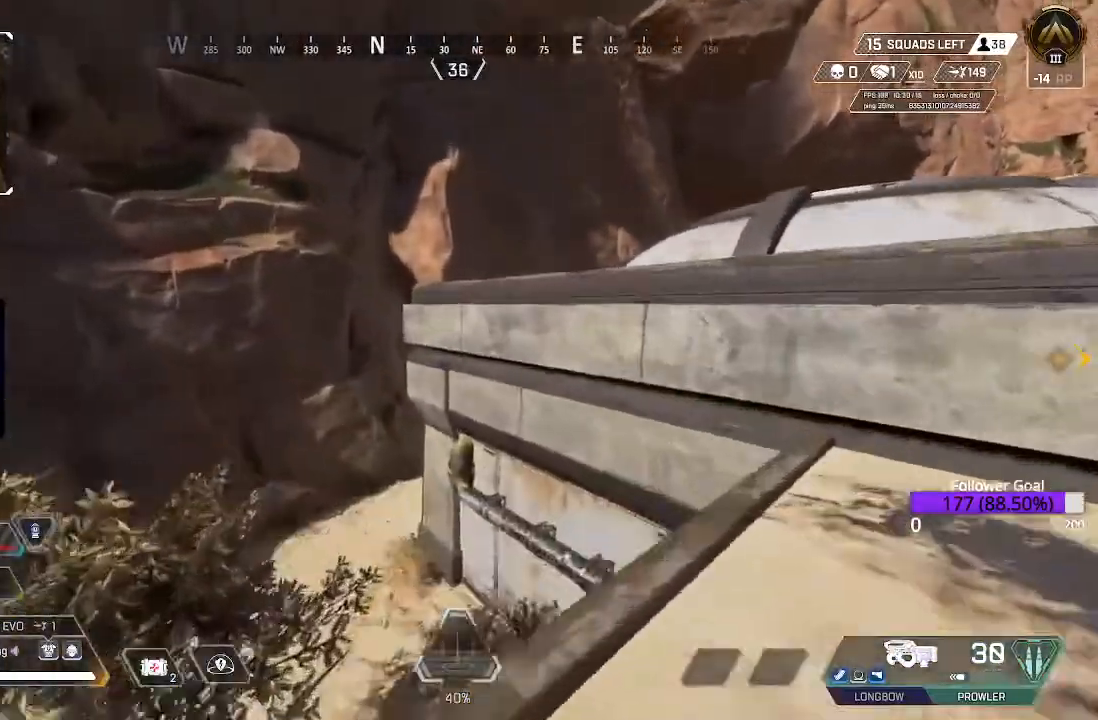
{"dt_ms": 500, "buttons": [], "left_stick": "up-left", "right_stick": "down-left", "events": [[150, "A", "down"], [300, "A", "up"], [317, "left_stick", "up-left"], [417, "right_stick", "down-left"]]}
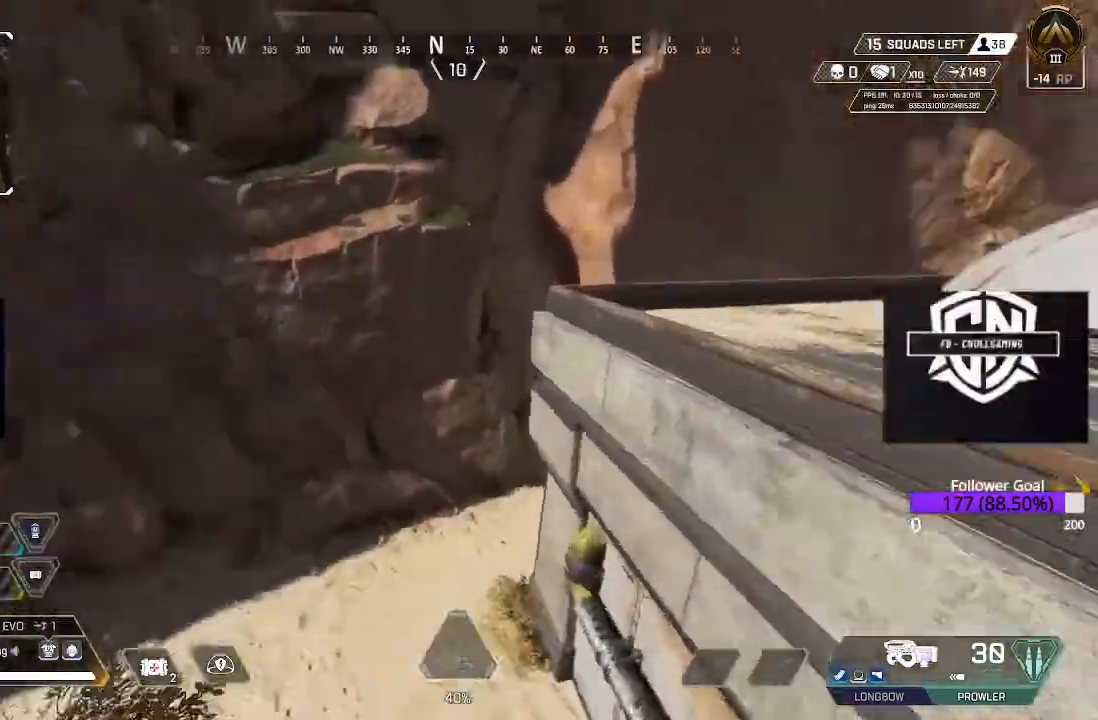
{"dt_ms": 500, "buttons": [], "left_stick": "up", "right_stick": "center", "events": [[67, "right_stick", "center"], [300, "left_stick", "up"]]}
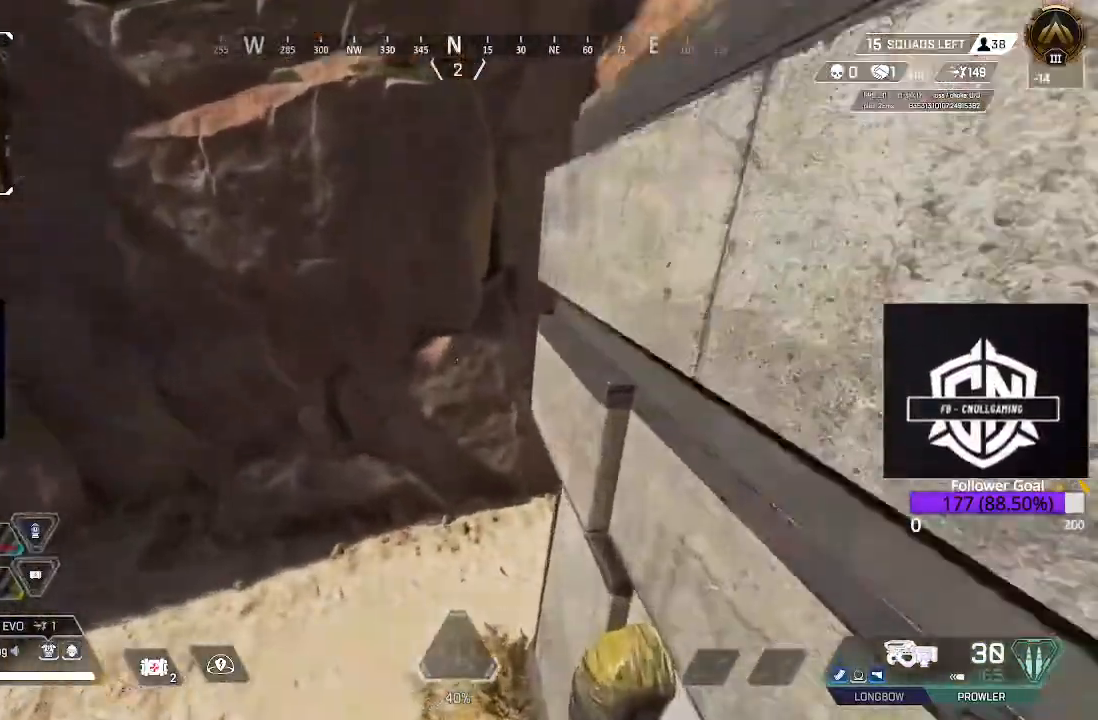
{"dt_ms": 500, "buttons": [], "left_stick": "up", "right_stick": "center", "events": []}
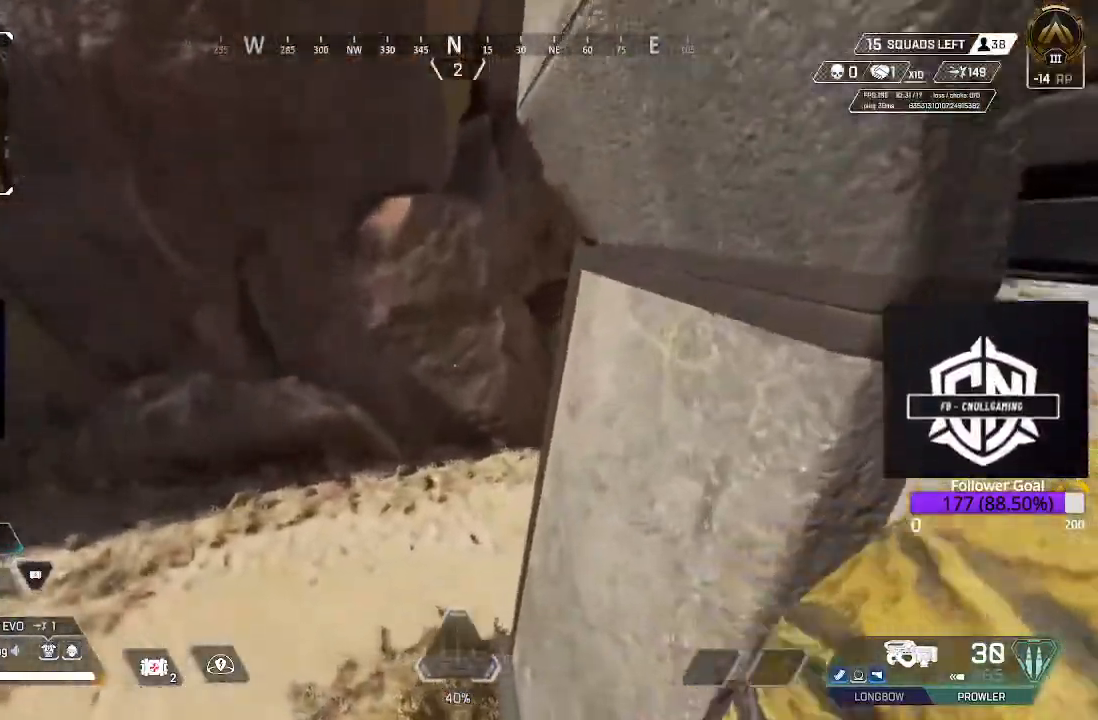
{"dt_ms": 500, "buttons": [], "left_stick": "up", "right_stick": "center", "events": [[167, "L3", "down"], [367, "L3", "up"]]}
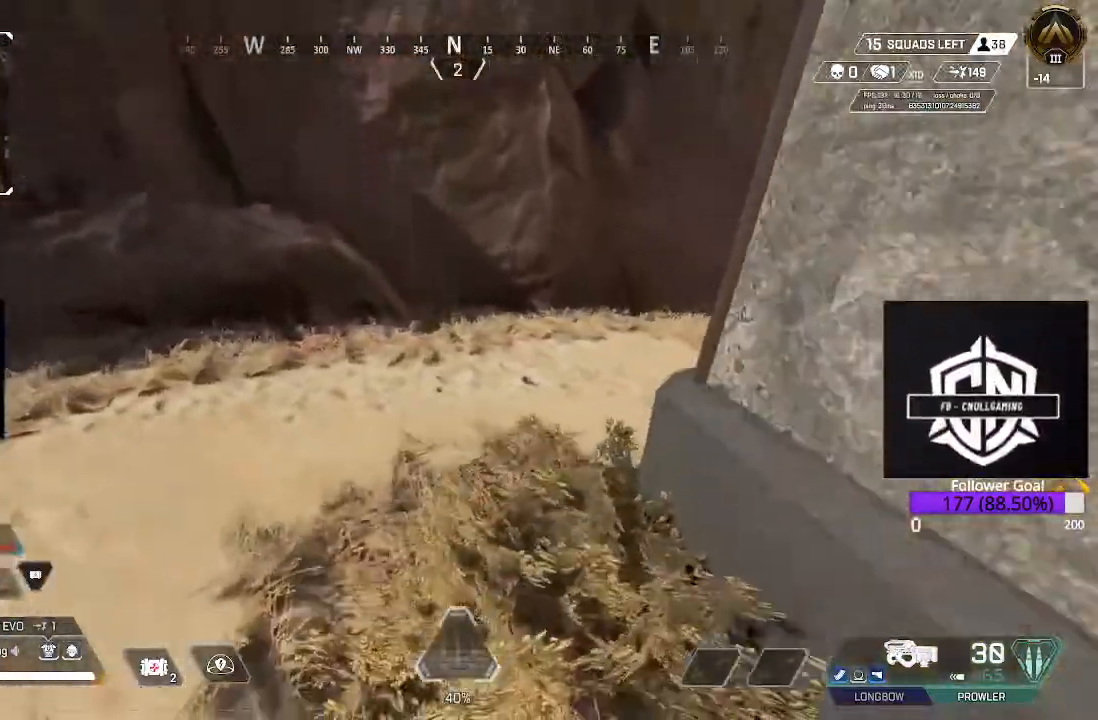
{"dt_ms": 500, "buttons": [], "left_stick": "up-left", "right_stick": "left", "events": [[67, "right_stick", "right"], [83, "L3", "down"], [200, "left_stick", "up-left"], [233, "right_stick", "center"], [417, "L3", "up"], [467, "right_stick", "left"]]}
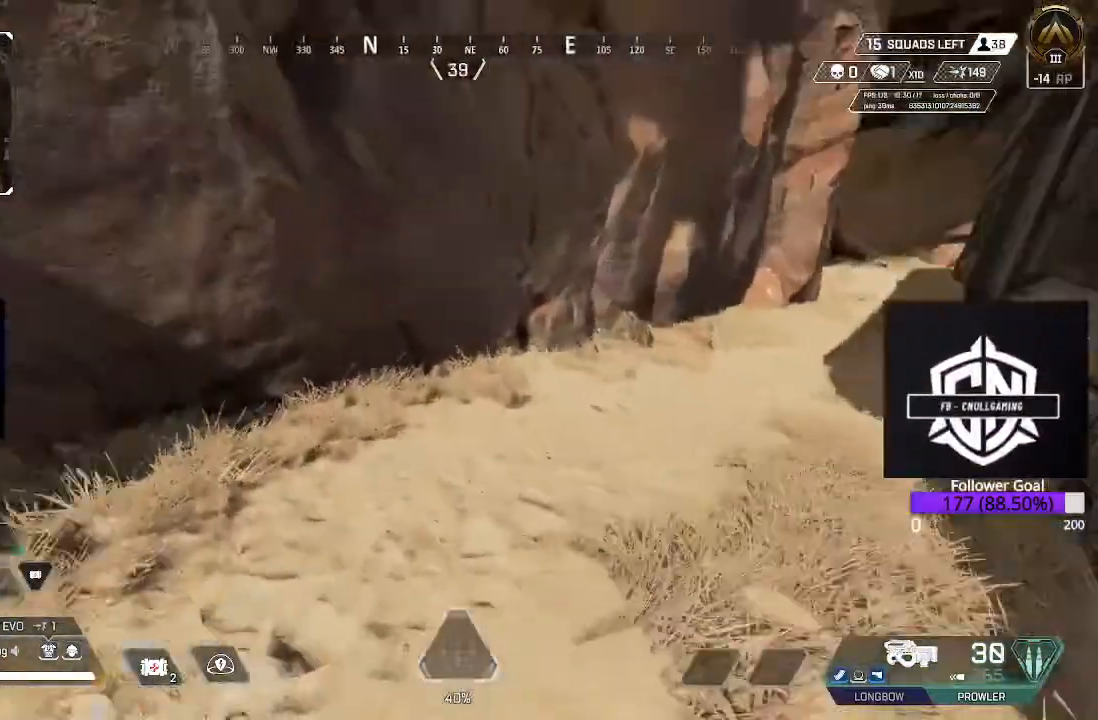
{"dt_ms": 1000, "buttons": ["A"], "left_stick": "up-left", "right_stick": "center"}
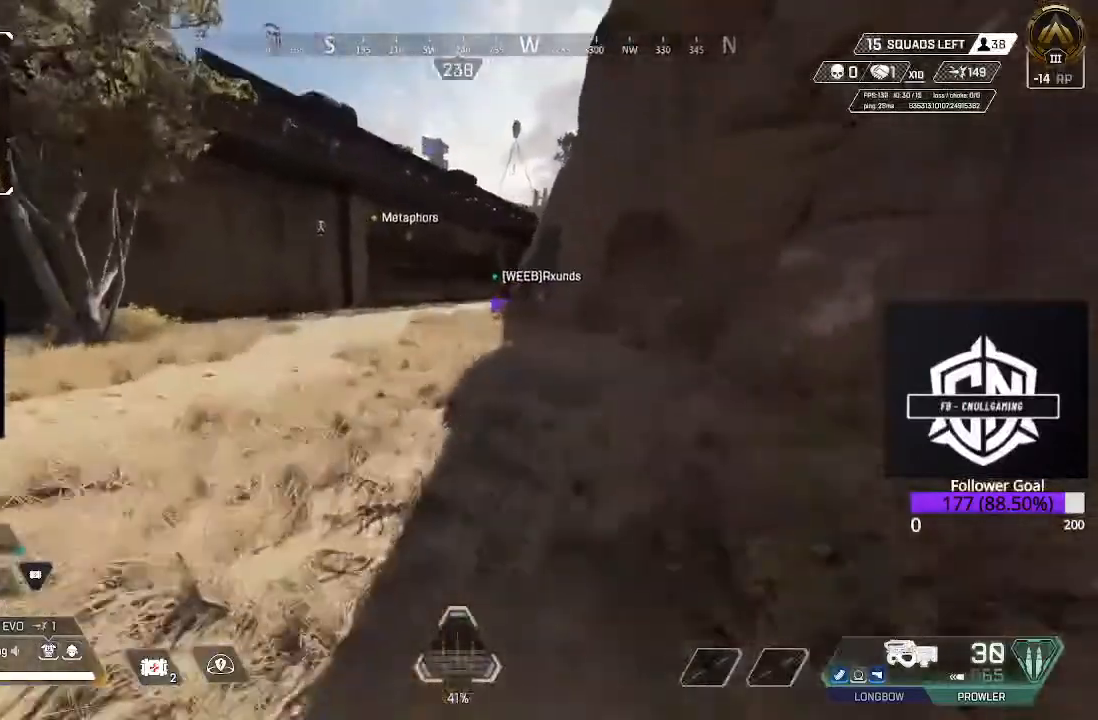
{"dt_ms": 500, "buttons": ["L3"], "left_stick": "up", "right_stick": "center", "events": [[33, "left_stick", "up"], [50, "A", "up"], [367, "L3", "down"]]}
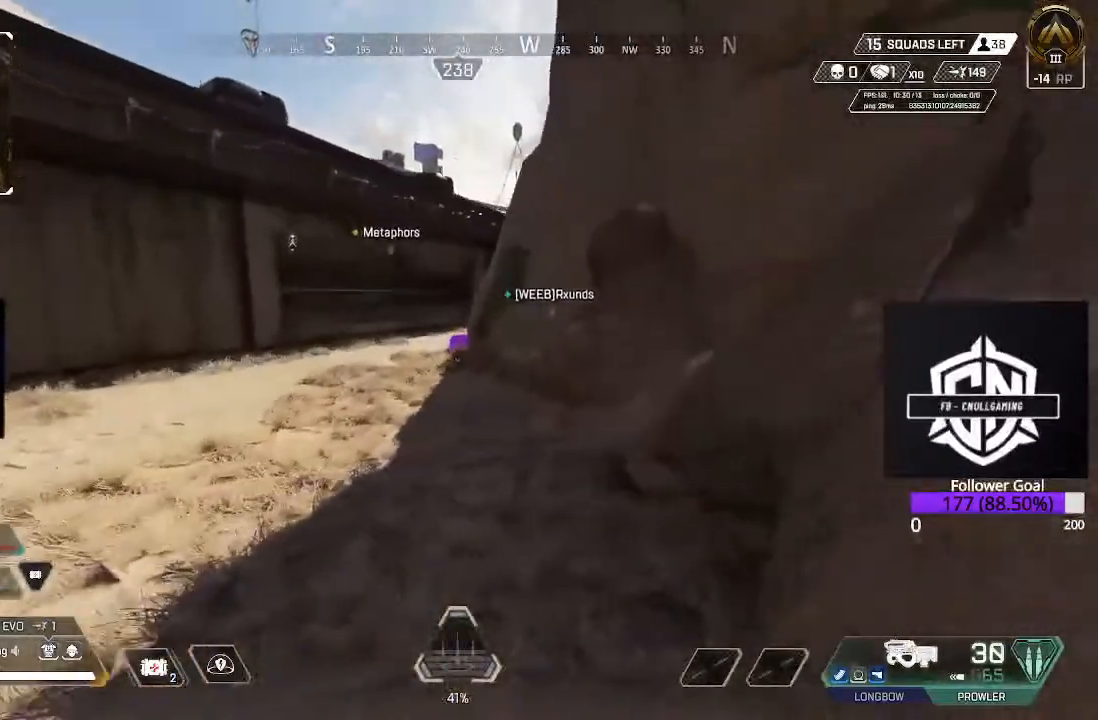
{"dt_ms": 500, "buttons": [], "left_stick": "up", "right_stick": "center", "events": [[83, "L3", "up"]]}
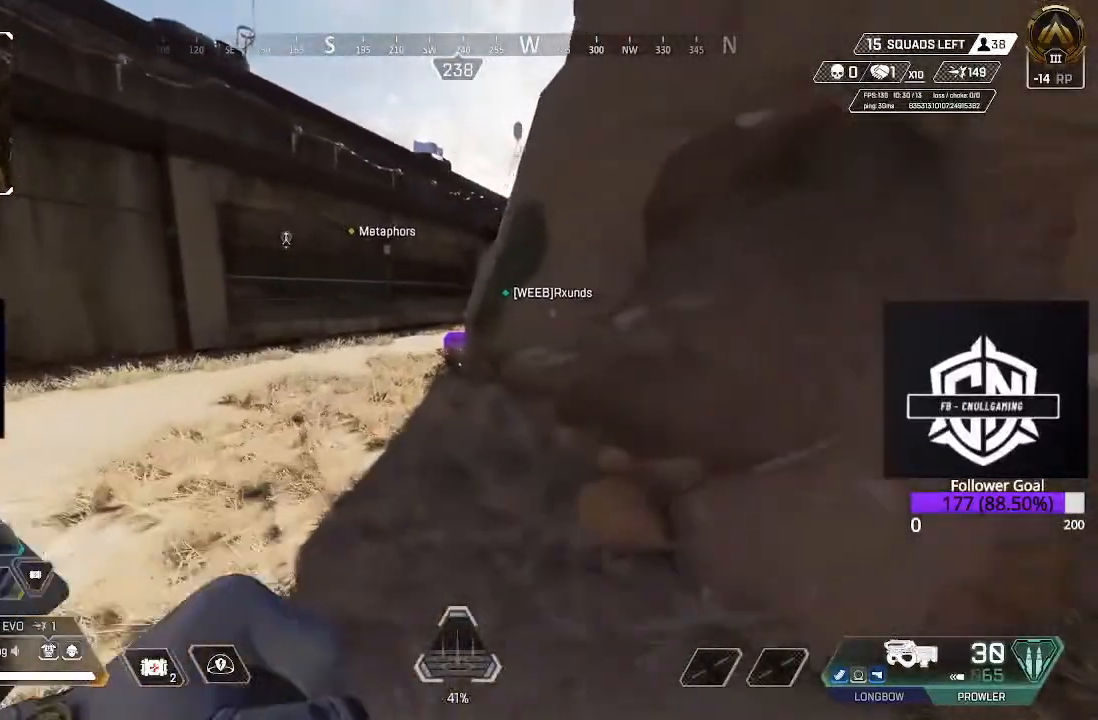
{"dt_ms": 500, "buttons": [], "left_stick": "up", "right_stick": "center", "events": []}
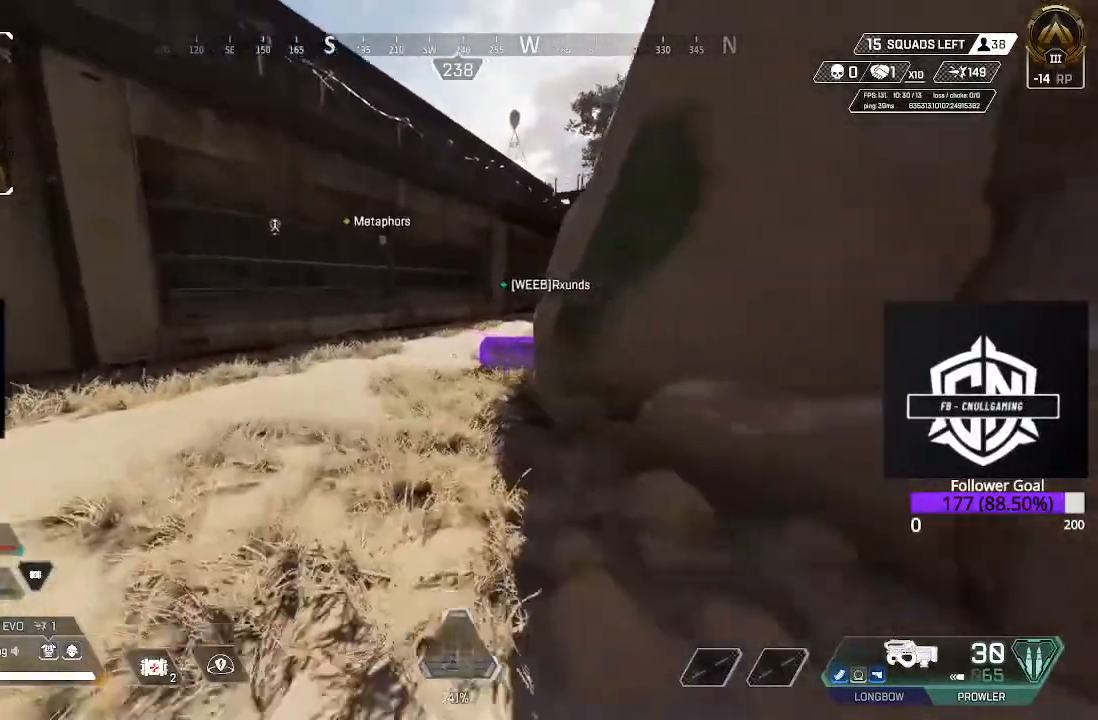
{"dt_ms": 500, "buttons": [], "left_stick": "up", "right_stick": "down-right", "events": [[450, "right_stick", "down-right"]]}
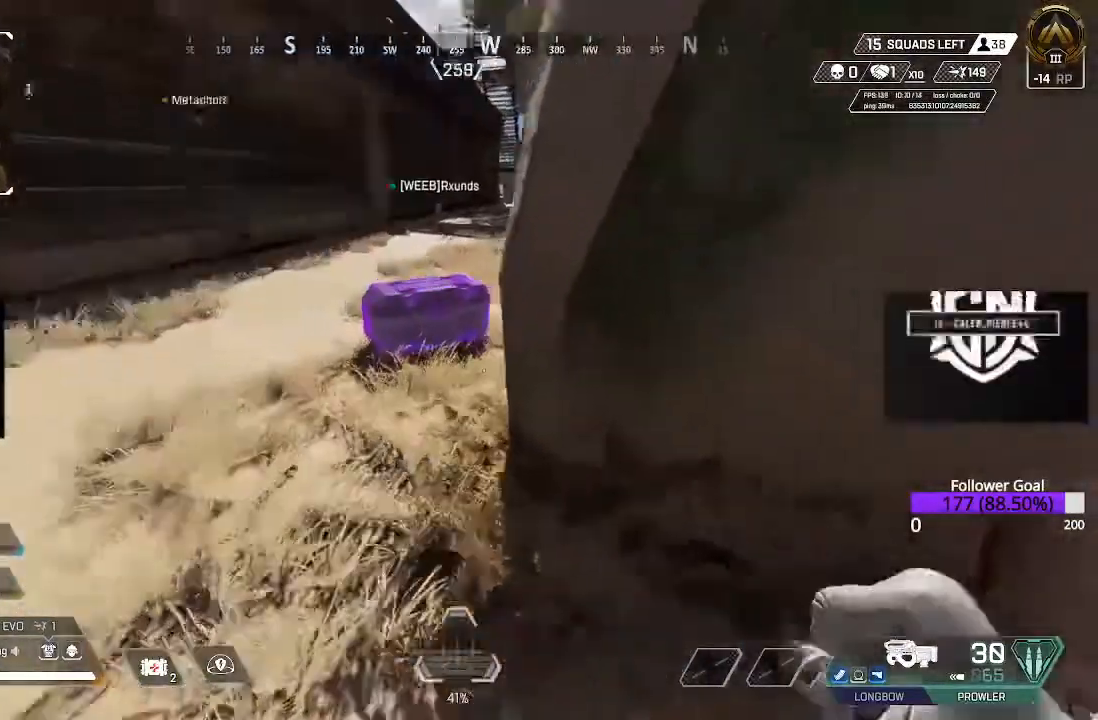
{"dt_ms": 500, "buttons": ["X"], "left_stick": "left", "right_stick": "center", "events": [[67, "right_stick", "center"], [167, "X", "down"], [233, "left_stick", "left"]]}
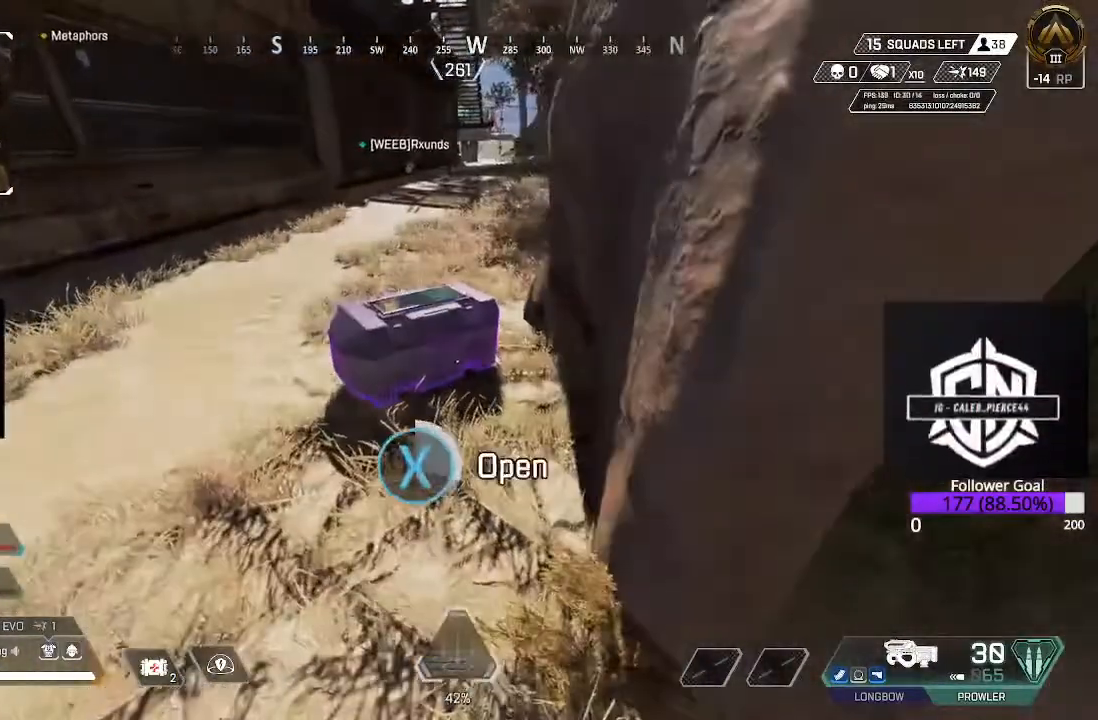
{"dt_ms": 500, "buttons": [], "left_stick": "up-left", "right_stick": "center", "events": [[183, "left_stick", "center"], [350, "X", "up"], [417, "left_stick", "up-left"]]}
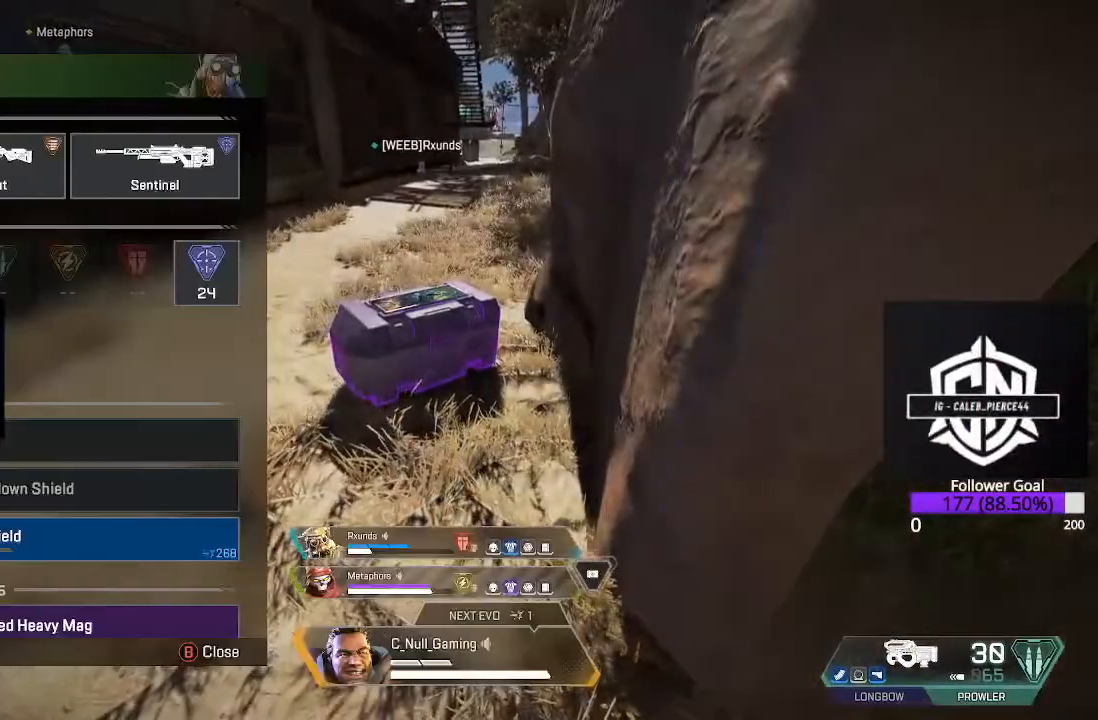
{"dt_ms": 500, "buttons": [], "left_stick": "center", "right_stick": "center", "events": [[33, "left_stick", "center"], [183, "right_stick", "down"], [317, "left_stick", "down-right"], [417, "right_stick", "center"], [483, "left_stick", "center"]]}
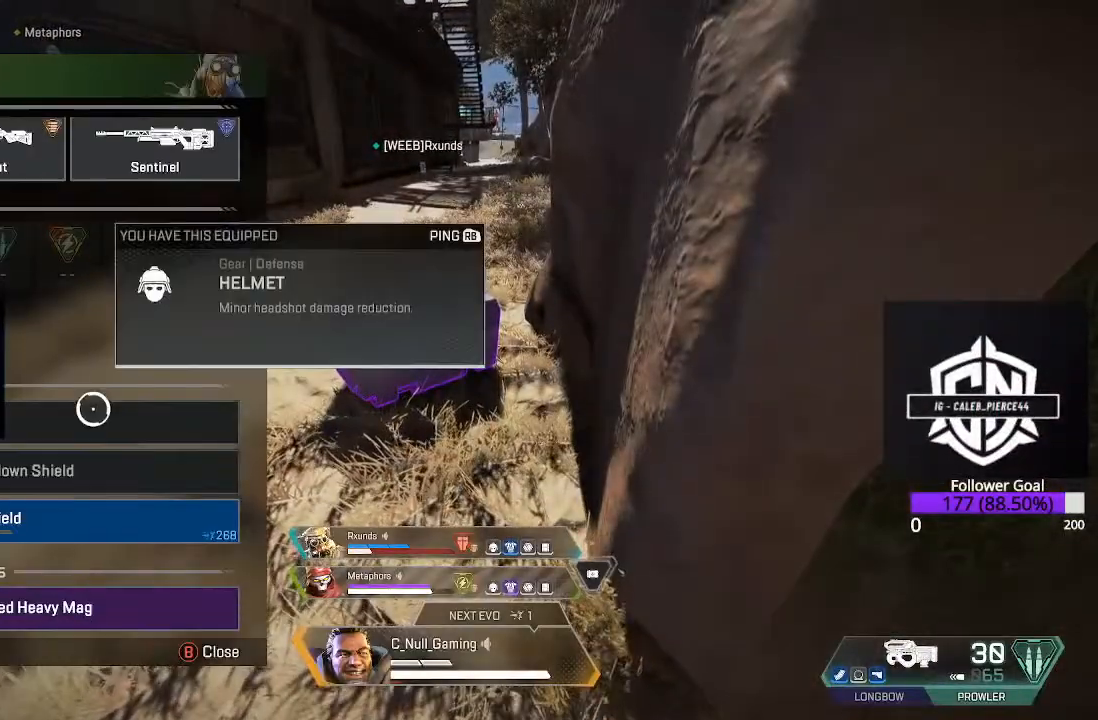
{"dt_ms": 500, "buttons": [], "left_stick": "center", "right_stick": "center", "events": [[67, "left_stick", "down"], [200, "left_stick", "center"]]}
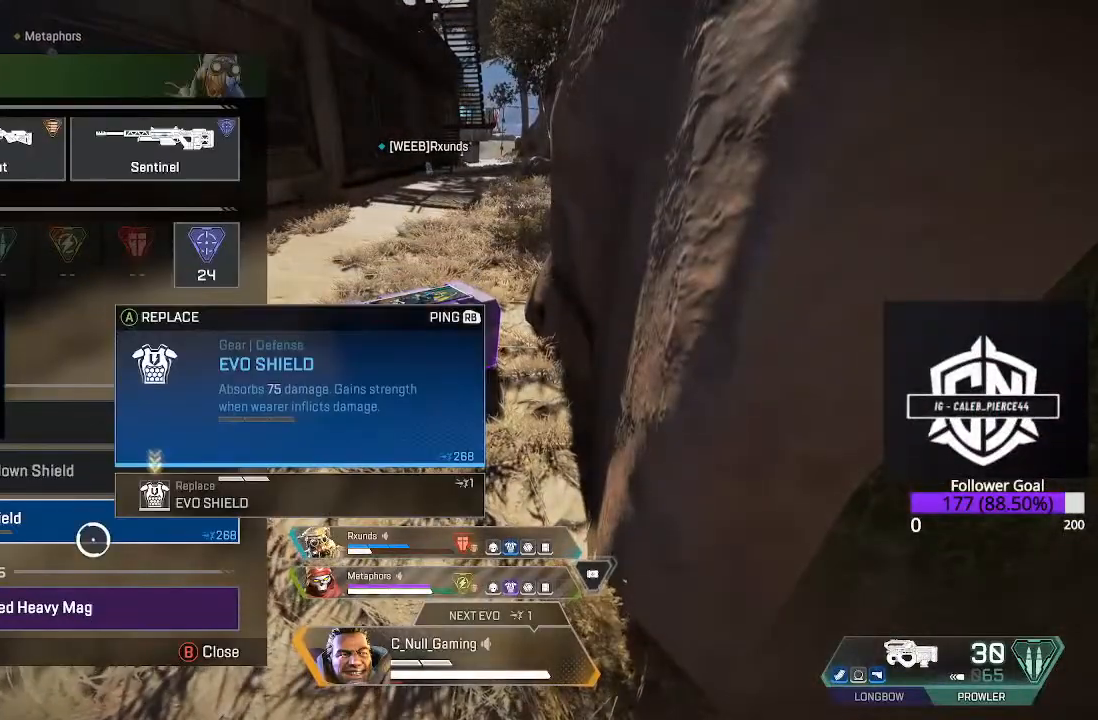
{"dt_ms": 500, "buttons": ["A"], "left_stick": "center", "right_stick": "center", "events": [[300, "left_stick", "down-left"], [417, "left_stick", "center"], [500, "A", "down"]]}
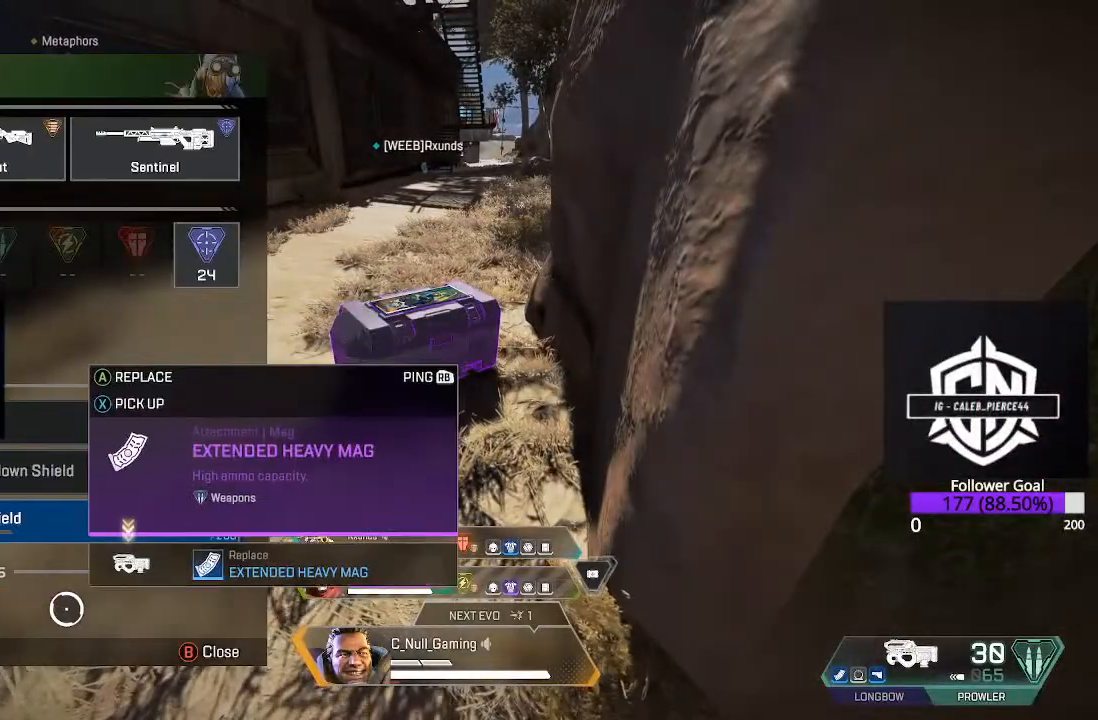
{"dt_ms": 500, "buttons": [], "left_stick": "center", "right_stick": "center", "events": [[117, "A", "up"], [200, "left_stick", "up"], [250, "right_stick", "up"], [317, "left_stick", "up-right"], [400, "right_stick", "center"], [433, "left_stick", "center"]]}
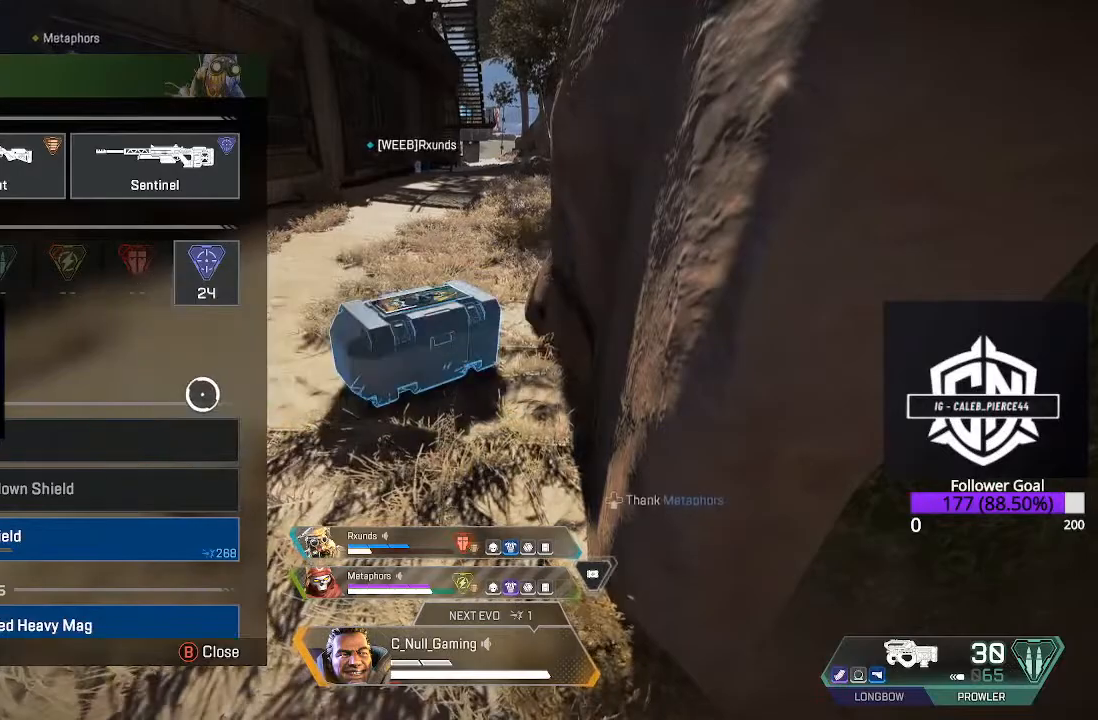
{"dt_ms": 500, "buttons": [], "left_stick": "center", "right_stick": "center", "events": [[117, "left_stick", "up-left"], [233, "left_stick", "center"]]}
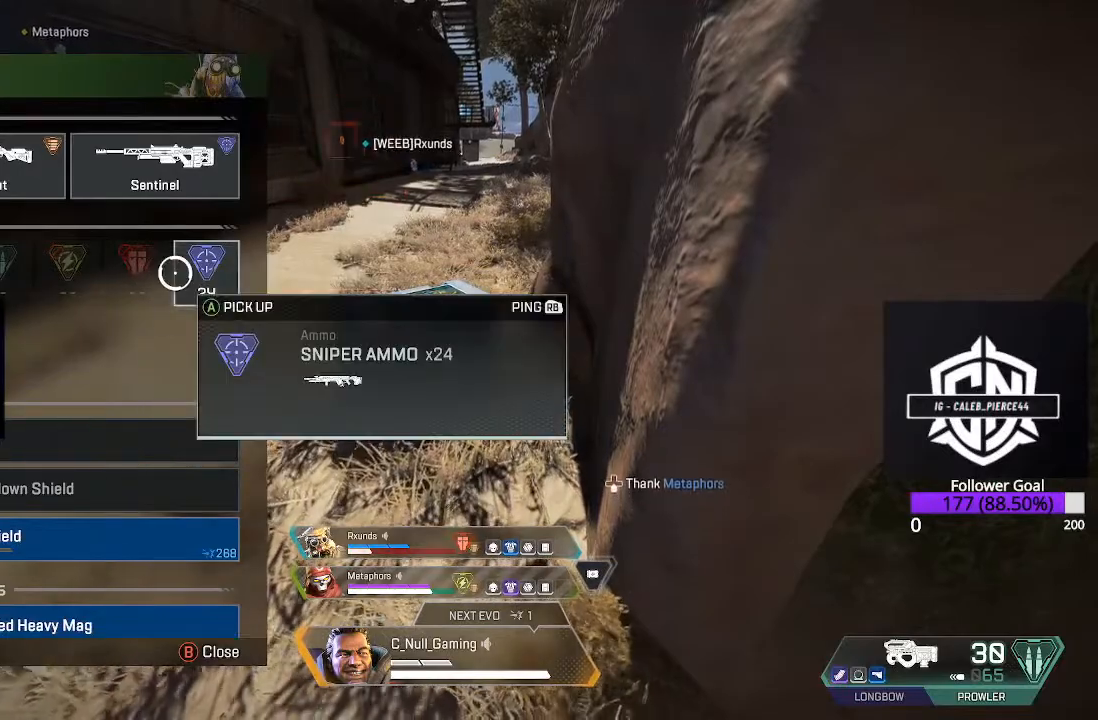
{"dt_ms": 500, "buttons": ["B"], "left_stick": "up-left", "right_stick": "center", "events": [[250, "A", "down"], [367, "A", "up"], [367, "B", "down"], [417, "left_stick", "up-left"]]}